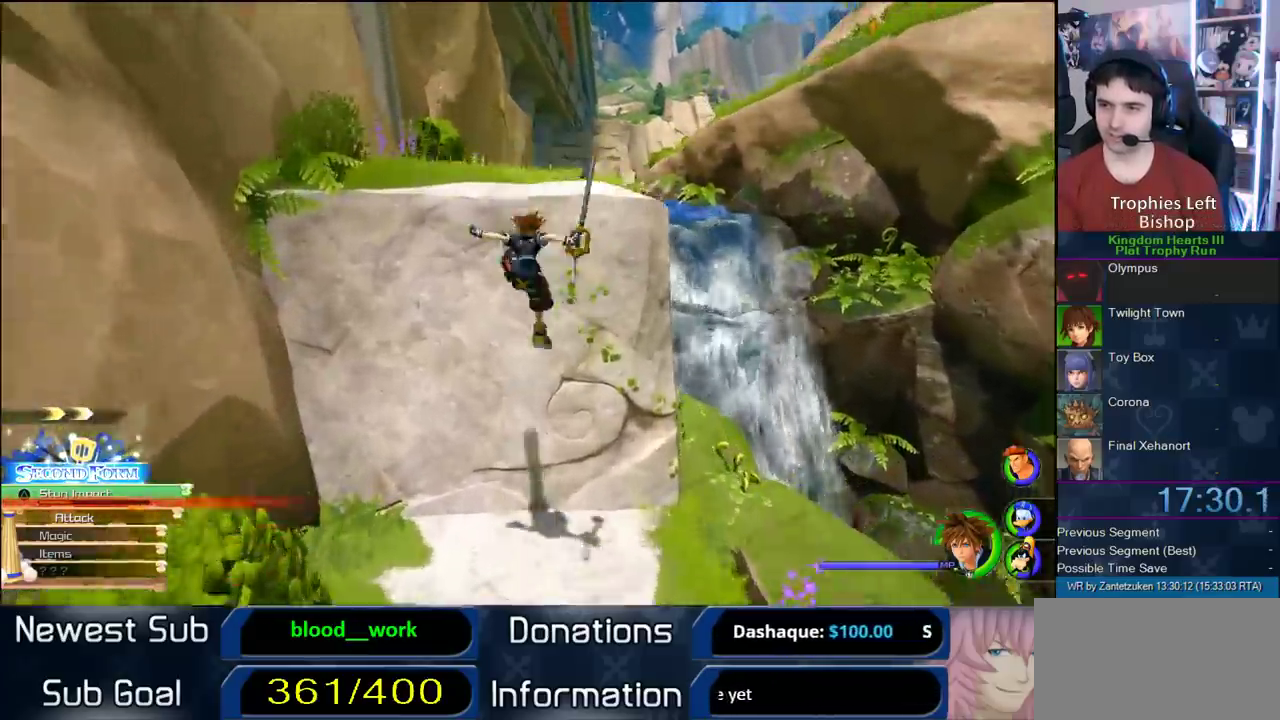
Gameplay with a controller (PlayStation layout); each line is a JSON object with the inputs held at the frame after it. "events" lists button and stick changes between this image and that frame as [ms after this image, input, new state], when the widget could be followed in between.
{"buttons": [], "left_stick": "up", "right_stick": "center", "events": []}
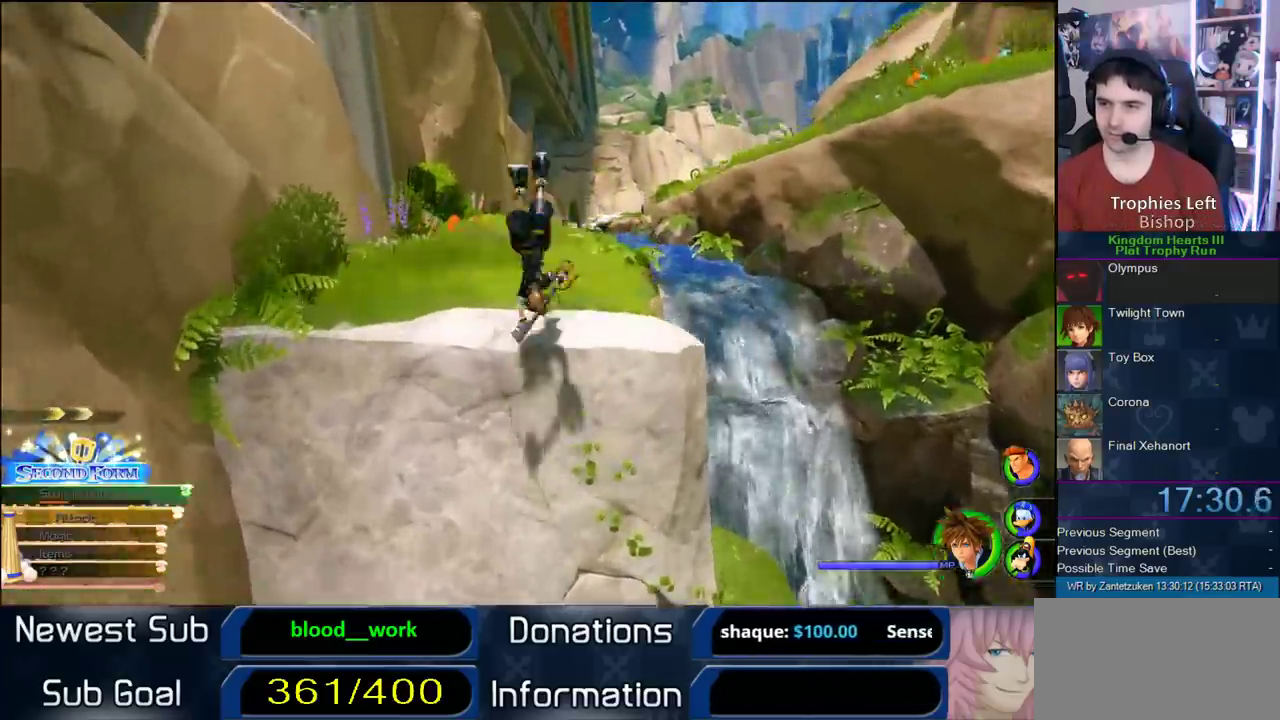
{"buttons": ["SQUARE"], "left_stick": "up", "right_stick": "center", "events": [[283, "SQUARE", "down"], [417, "SQUARE", "up"], [467, "SQUARE", "down"]]}
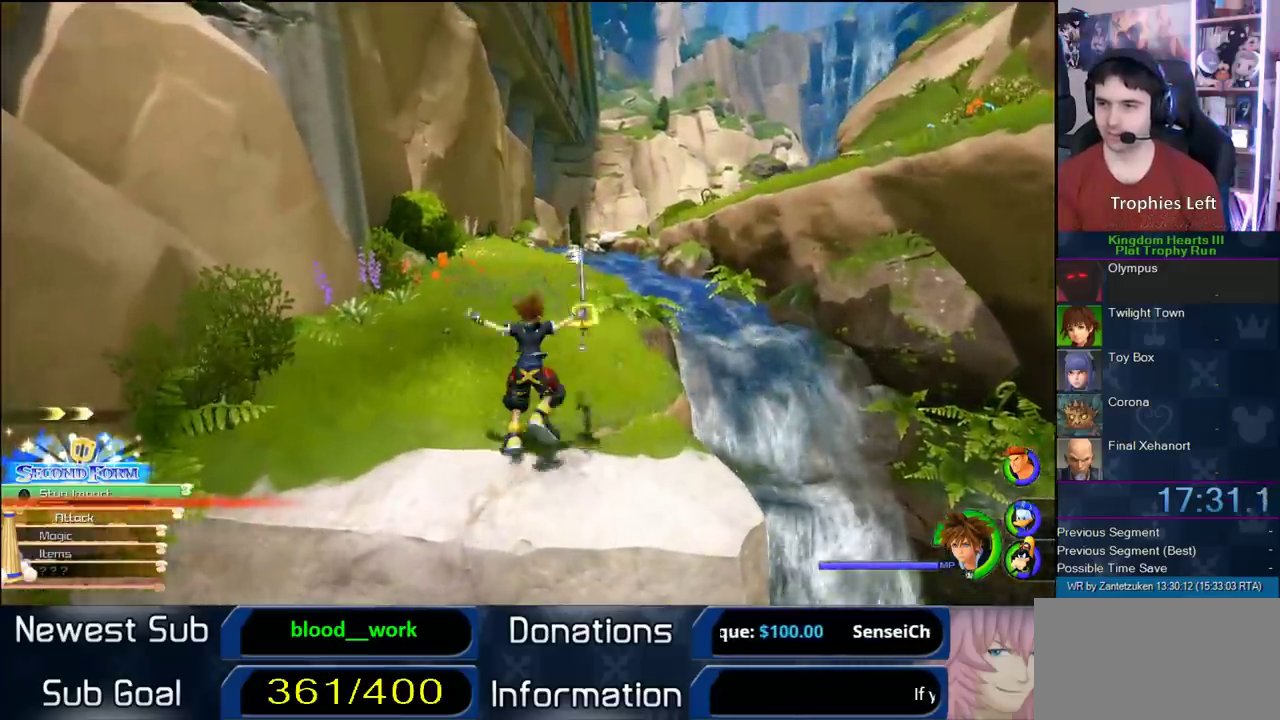
{"buttons": [], "left_stick": "up", "right_stick": "center", "events": [[33, "SQUARE", "up"], [117, "SQUARE", "down"], [283, "SQUARE", "up"]]}
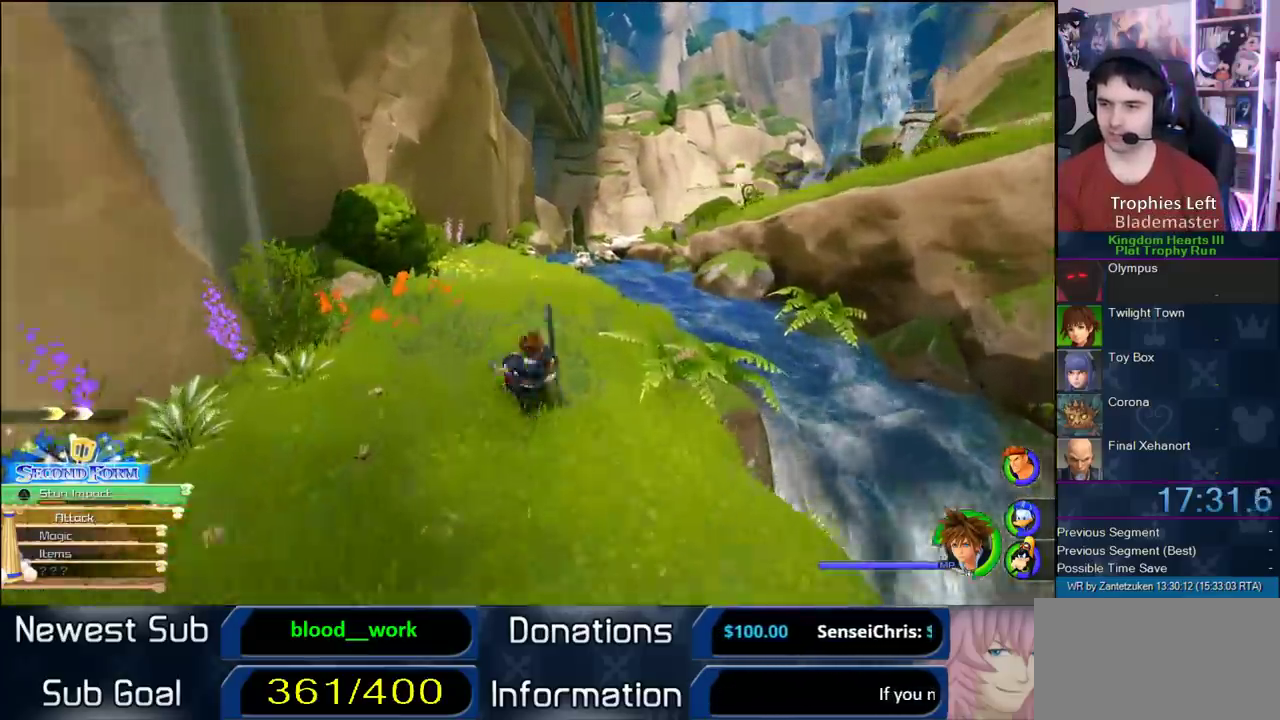
{"buttons": [], "left_stick": "up", "right_stick": "center", "events": [[150, "SQUARE", "down"], [450, "SQUARE", "up"]]}
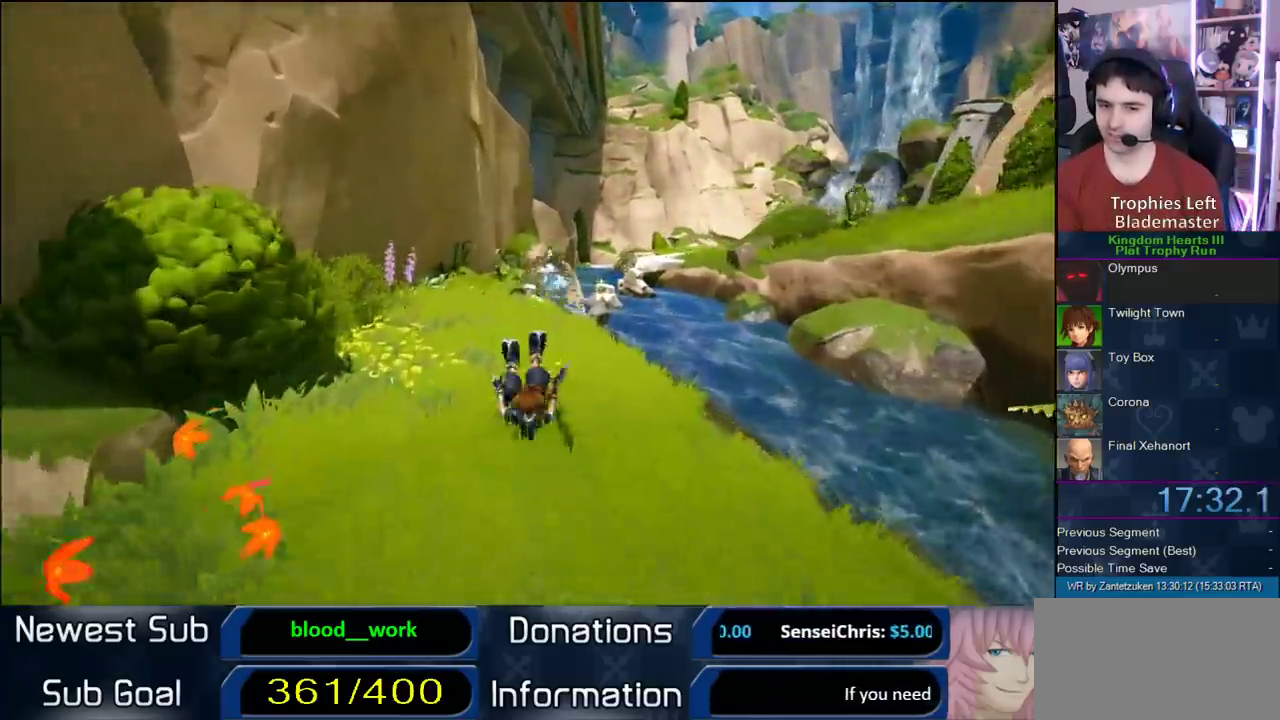
{"buttons": [], "left_stick": "up", "right_stick": "center", "events": [[167, "SQUARE", "down"], [283, "SQUARE", "up"]]}
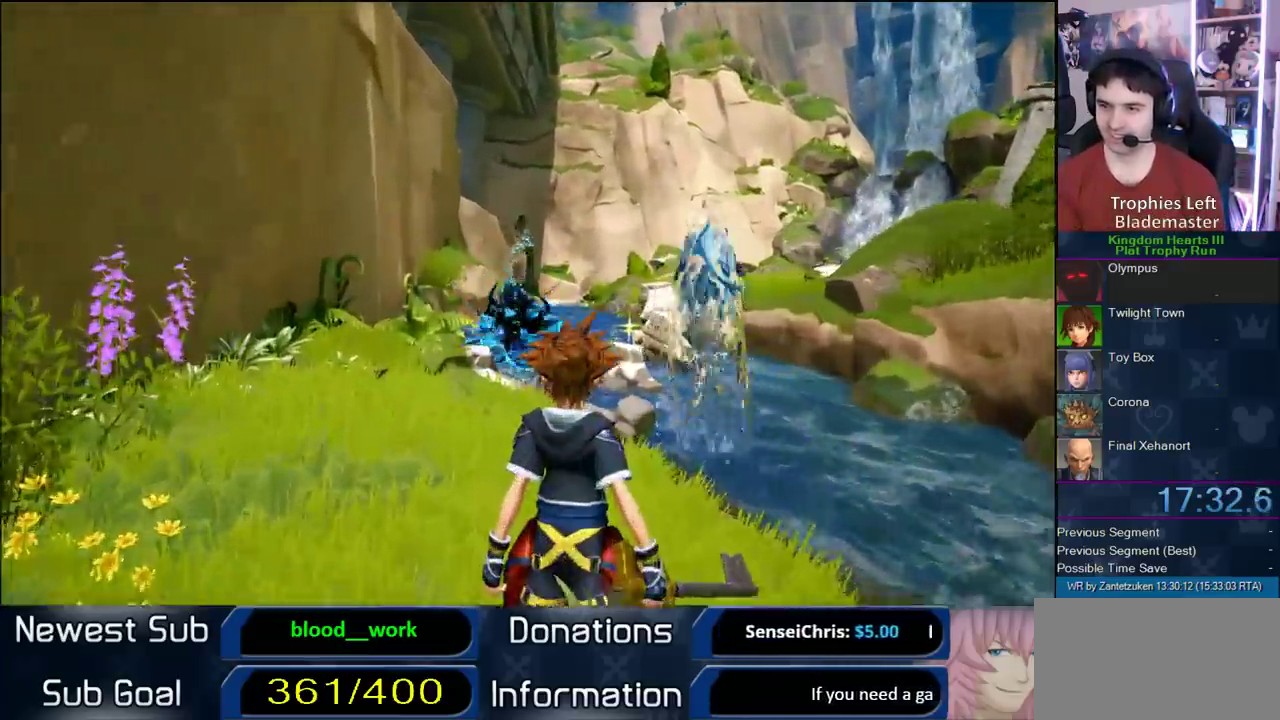
{"buttons": ["CROSS", "CIRCLE"], "left_stick": "center", "right_stick": "center", "events": [[83, "START", "down"], [117, "left_stick", "center"], [283, "START", "up"], [300, "DPAD_DOWN", "down"], [333, "CIRCLE", "down"], [450, "DPAD_DOWN", "up"], [483, "CROSS", "down"]]}
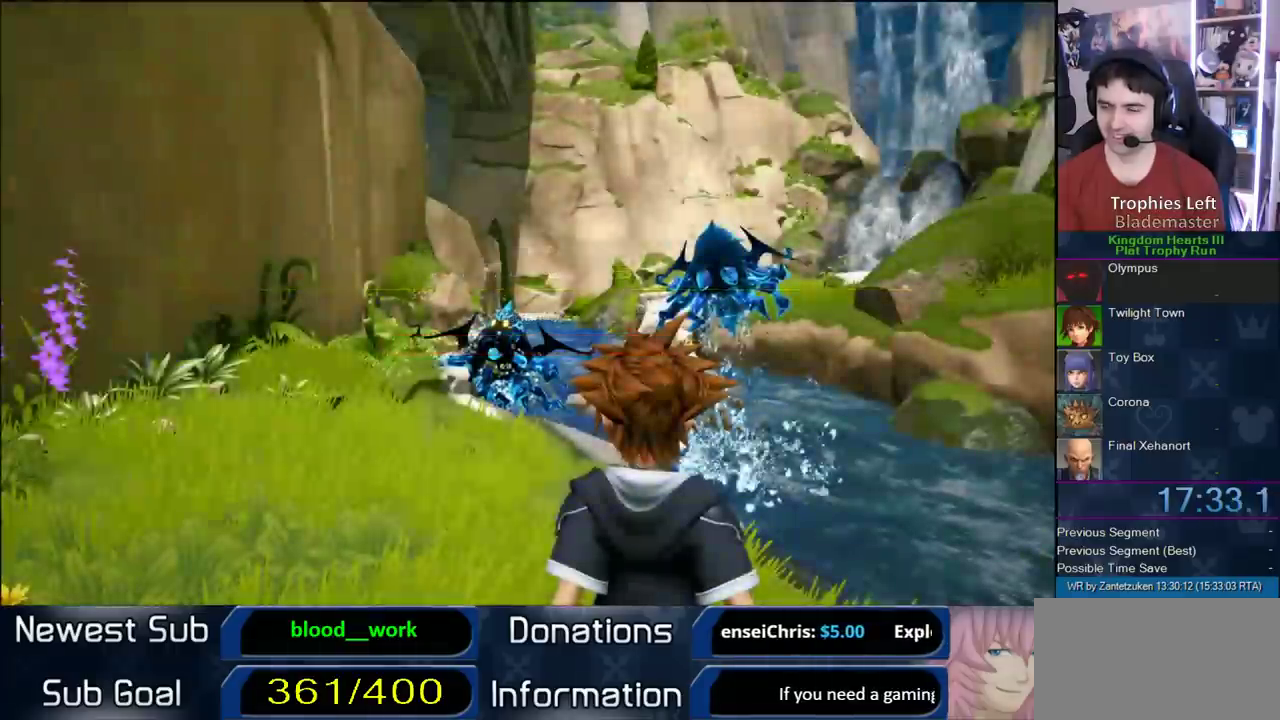
{"buttons": [], "left_stick": "up-left", "right_stick": "center", "events": [[50, "CIRCLE", "up"], [183, "left_stick", "up"], [200, "CROSS", "up"], [417, "SQUARE", "down"], [417, "left_stick", "up-left"], [500, "SQUARE", "up"]]}
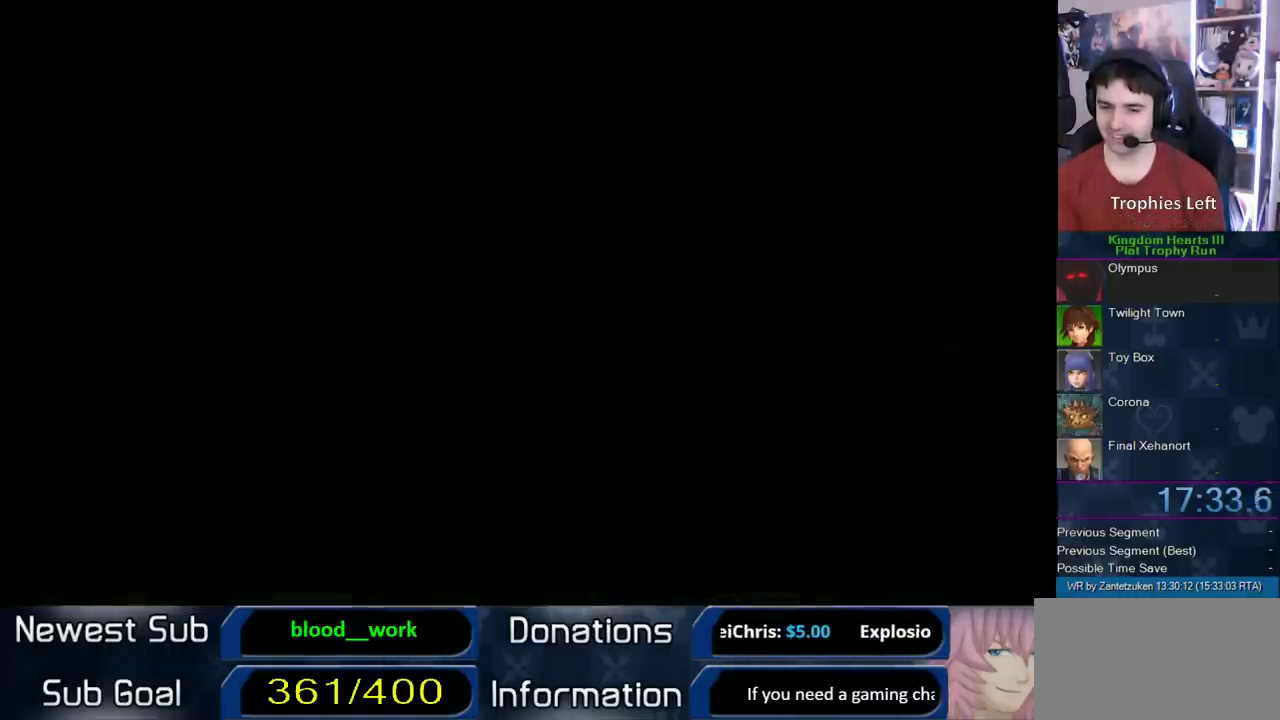
{"buttons": ["SQUARE"], "left_stick": "up-left", "right_stick": "center", "events": [[83, "SQUARE", "down"], [183, "SQUARE", "up"], [283, "SQUARE", "down"], [400, "SQUARE", "up"], [467, "SQUARE", "down"]]}
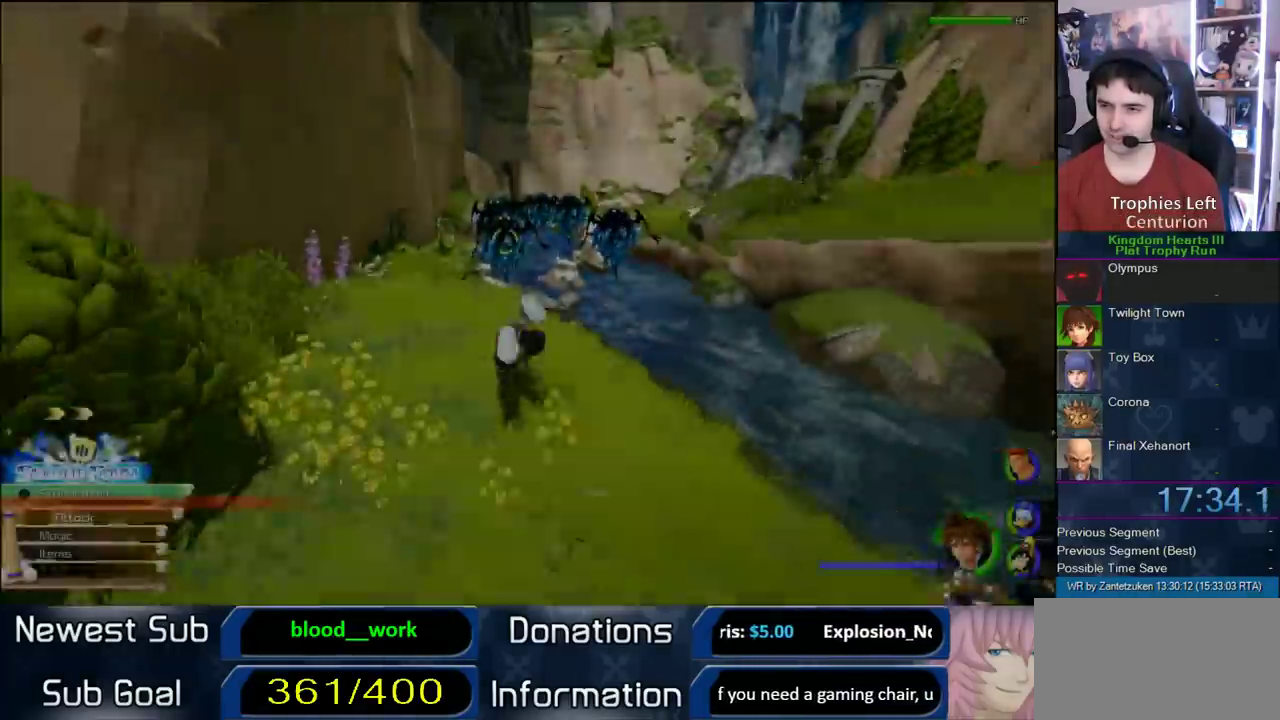
{"buttons": ["CROSS"], "left_stick": "up-right", "right_stick": "center", "events": [[17, "SQUARE", "up"], [117, "left_stick", "up"], [200, "left_stick", "up-right"], [367, "CROSS", "down"]]}
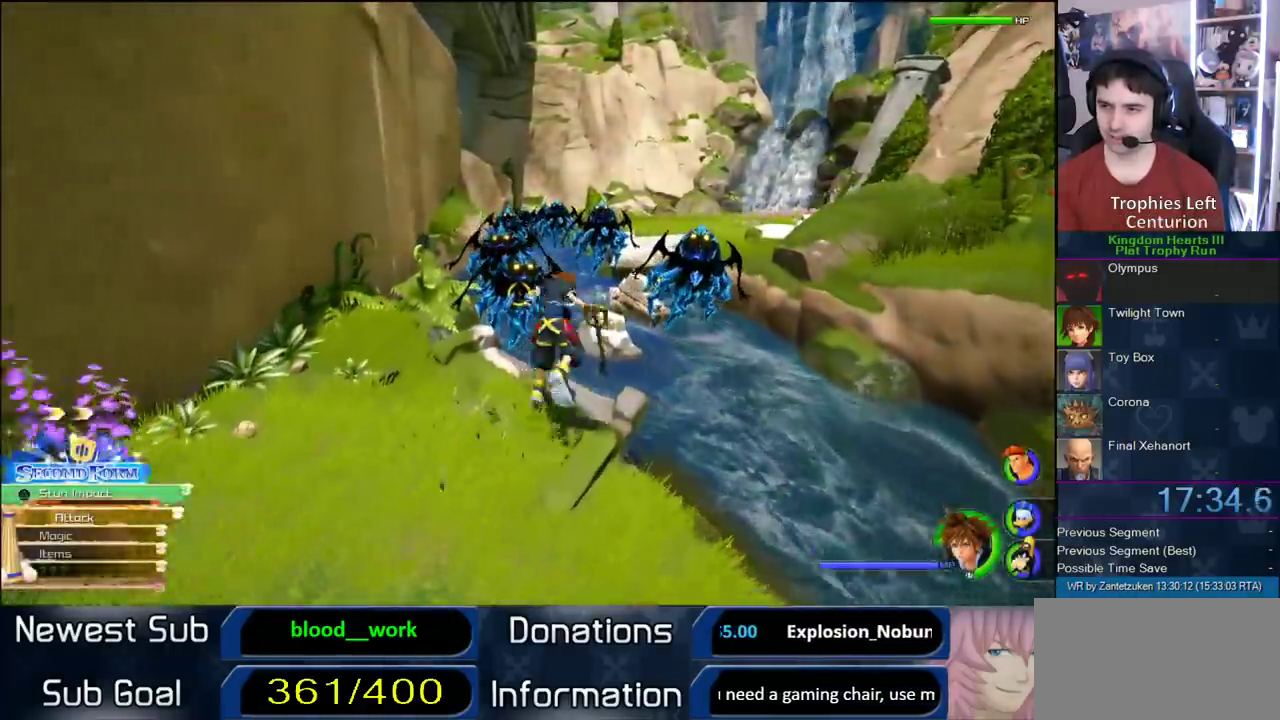
{"buttons": ["SQUARE"], "left_stick": "up-right", "right_stick": "center", "events": [[100, "CROSS", "up"], [167, "SQUARE", "down"], [250, "SQUARE", "up"], [333, "SQUARE", "down"]]}
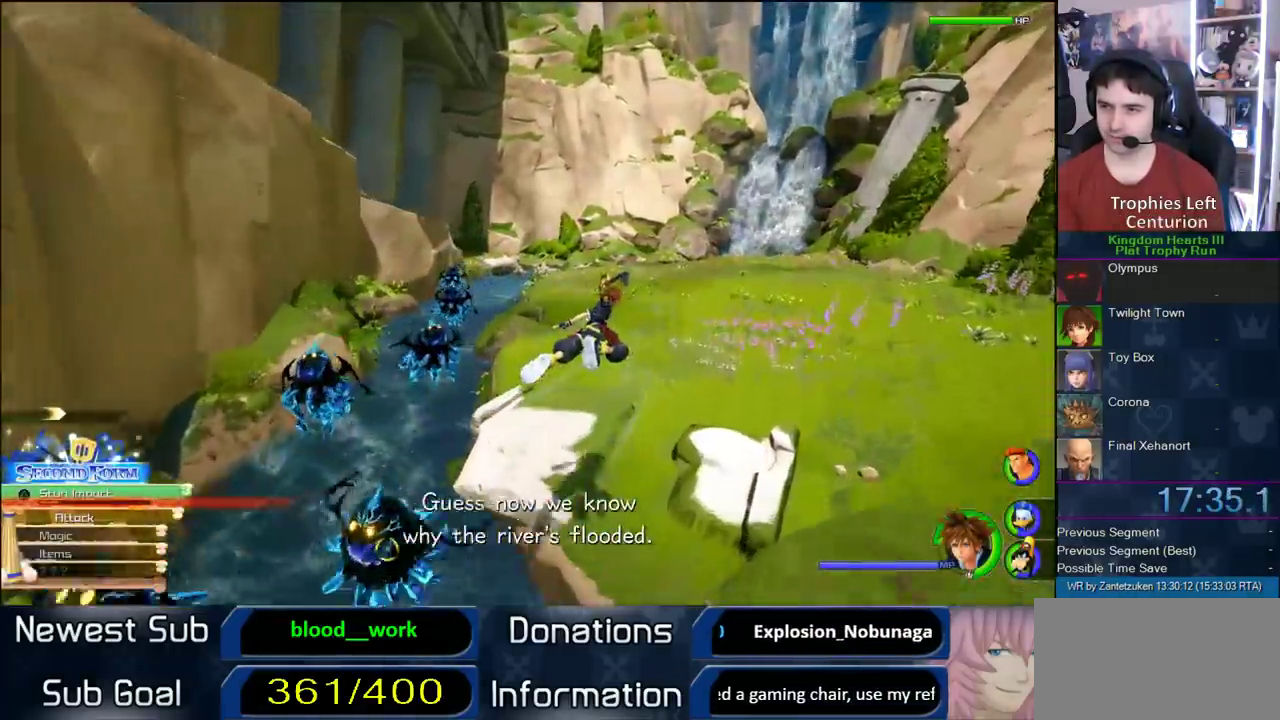
{"buttons": [], "left_stick": "up", "right_stick": "center", "events": [[50, "SQUARE", "up"], [200, "left_stick", "up"]]}
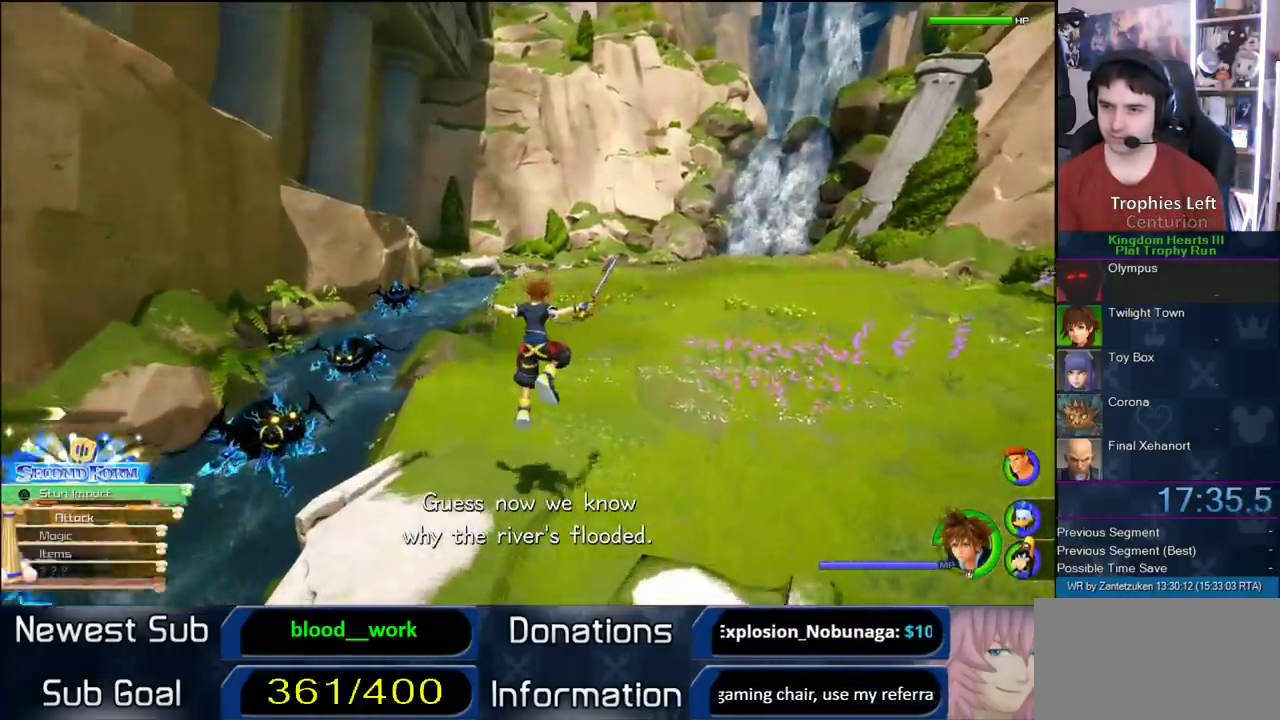
{"buttons": [], "left_stick": "up", "right_stick": "center", "events": [[400, "SQUARE", "down"], [450, "SQUARE", "up"]]}
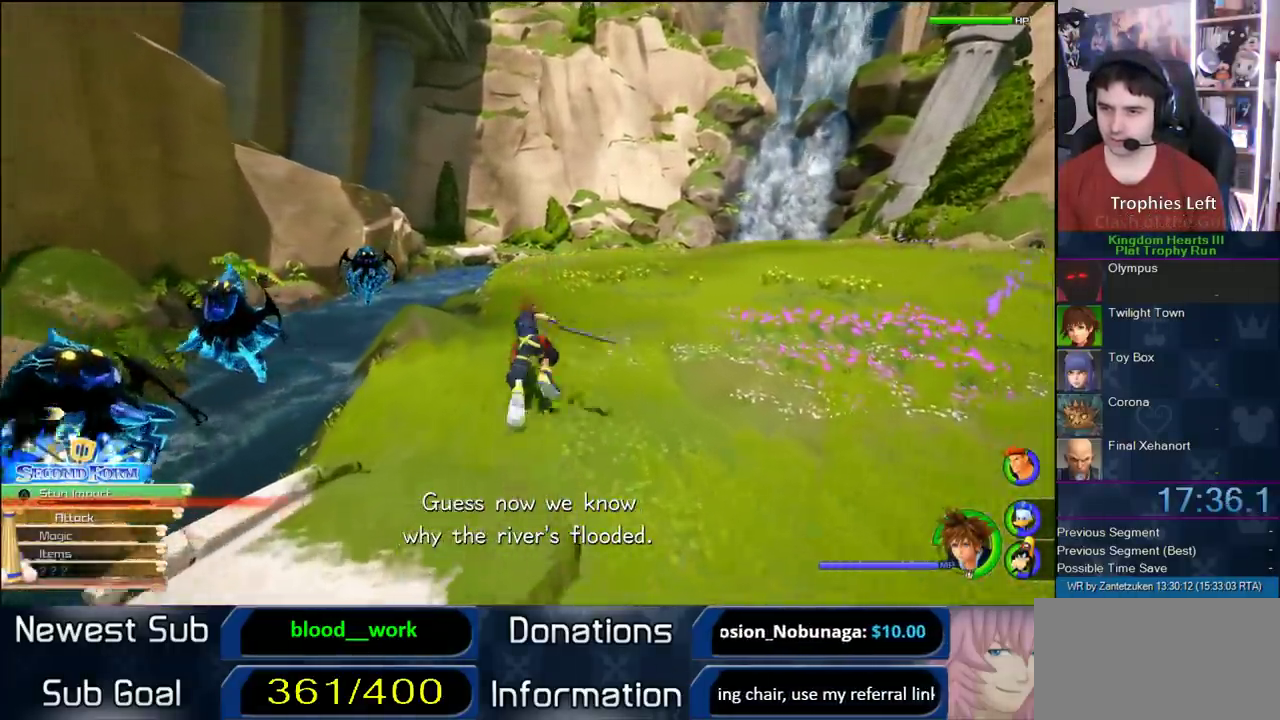
{"buttons": ["SQUARE"], "left_stick": "up", "right_stick": "center", "events": [[450, "SQUARE", "down"]]}
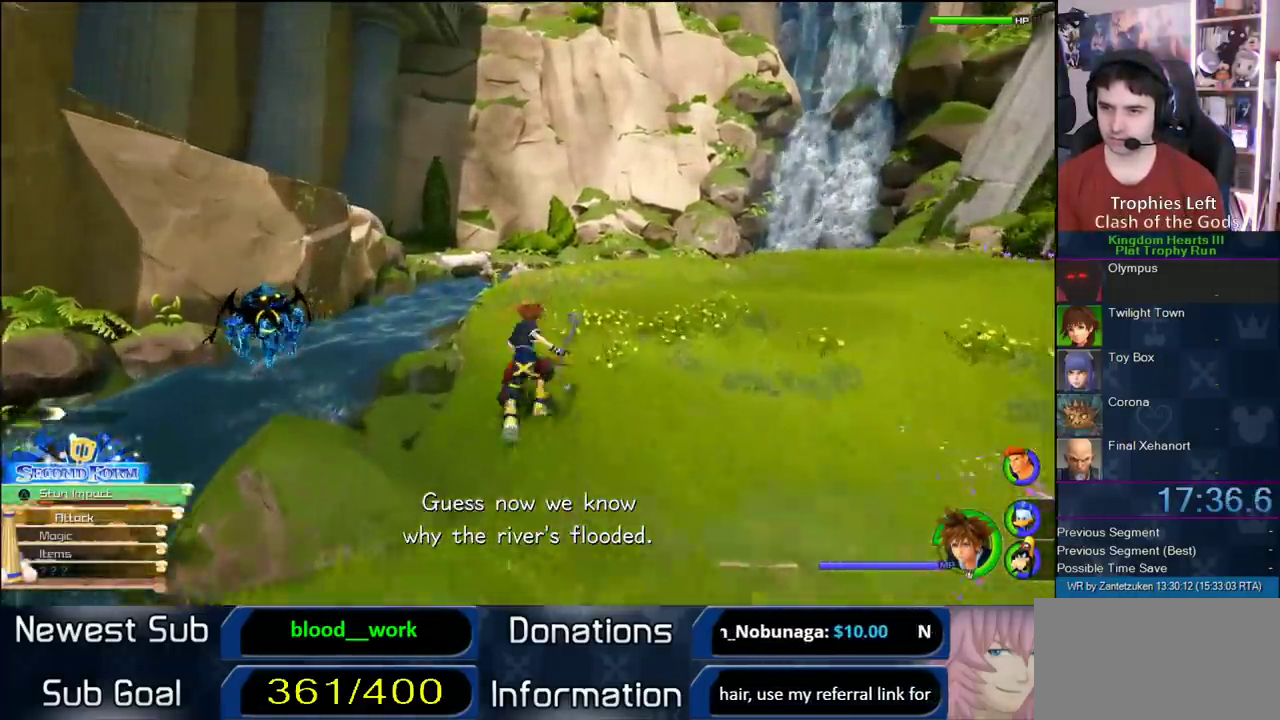
{"buttons": ["SQUARE"], "left_stick": "up-right", "right_stick": "center", "events": [[83, "SQUARE", "up"], [450, "left_stick", "up-right"], [483, "SQUARE", "down"]]}
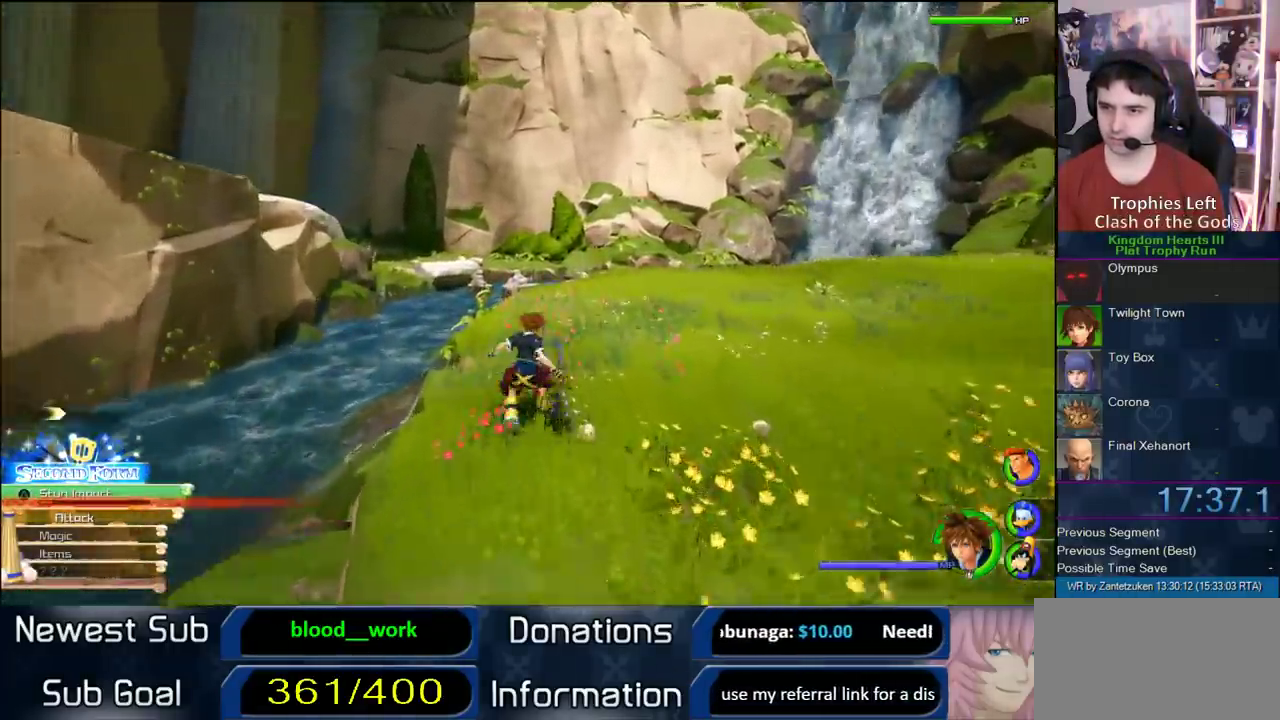
{"buttons": [], "left_stick": "up", "right_stick": "right"}
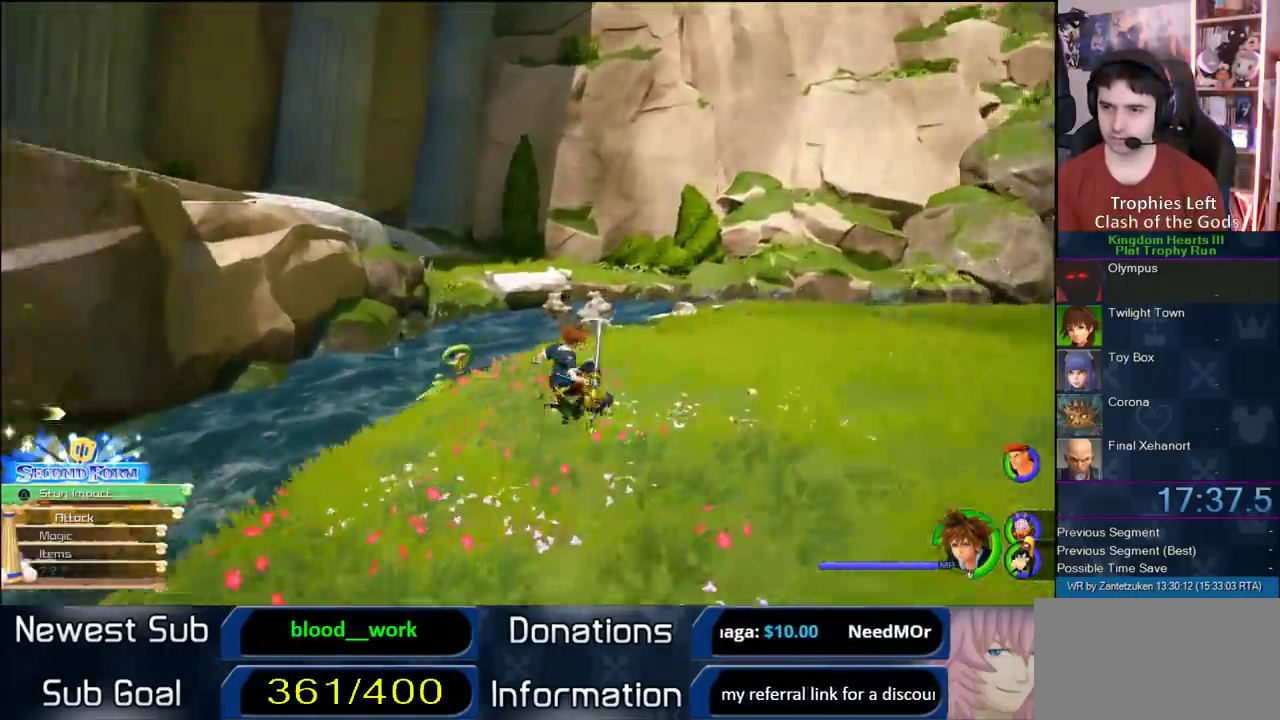
{"buttons": ["CROSS"], "left_stick": "up-right", "right_stick": "center"}
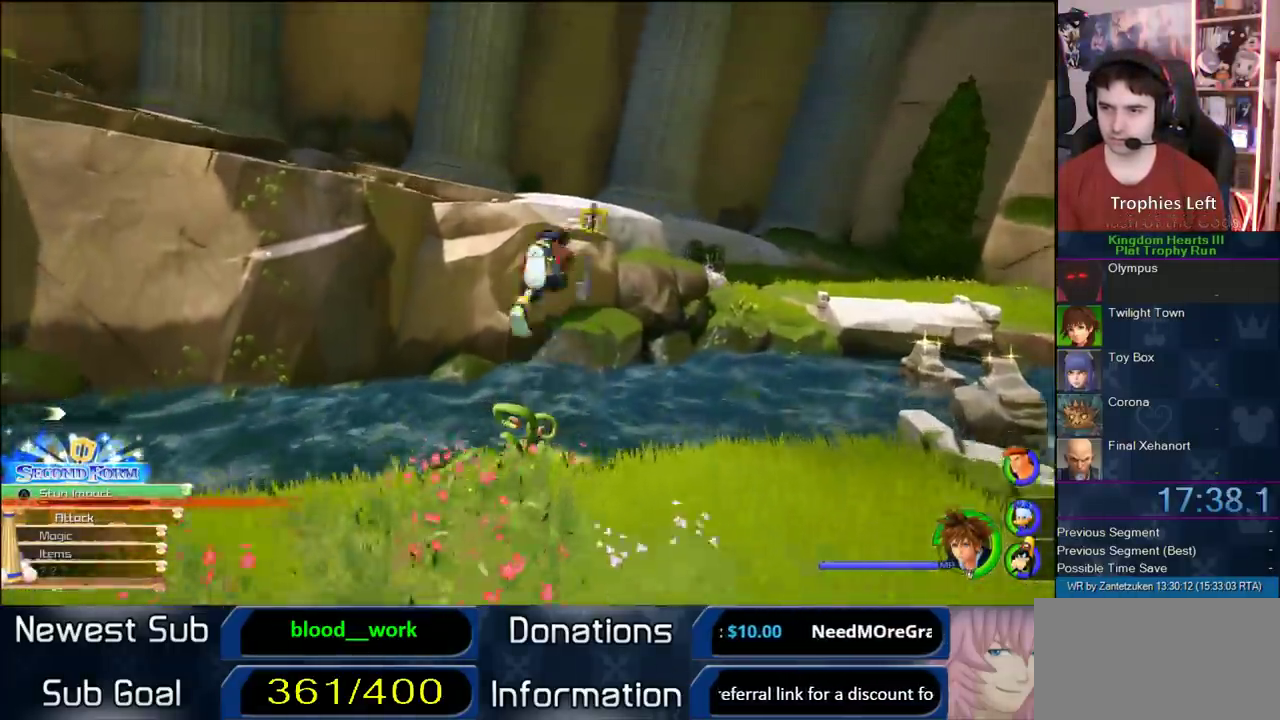
{"buttons": [], "left_stick": "up-left", "right_stick": "center", "events": [[233, "CROSS", "up"], [300, "SQUARE", "down"], [300, "left_stick", "up"], [383, "left_stick", "up-left"], [500, "SQUARE", "up"]]}
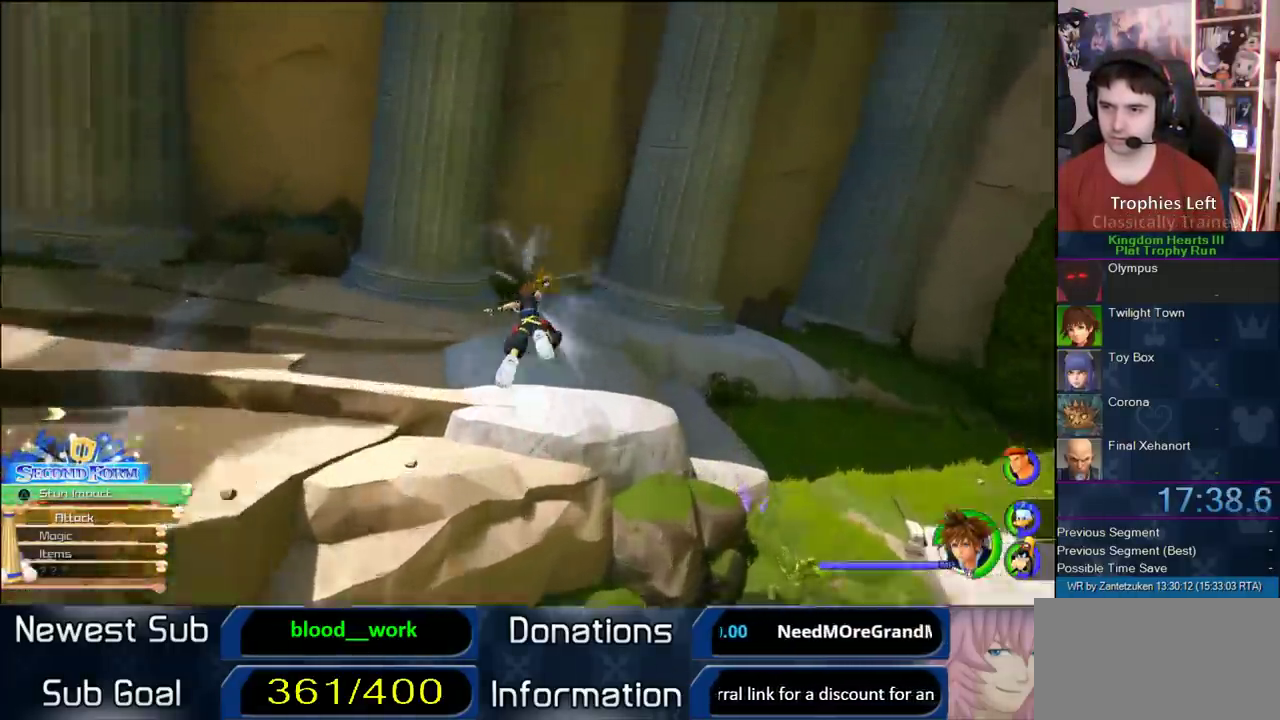
{"buttons": [], "left_stick": "up-left", "right_stick": "right", "events": [[133, "right_stick", "right"]]}
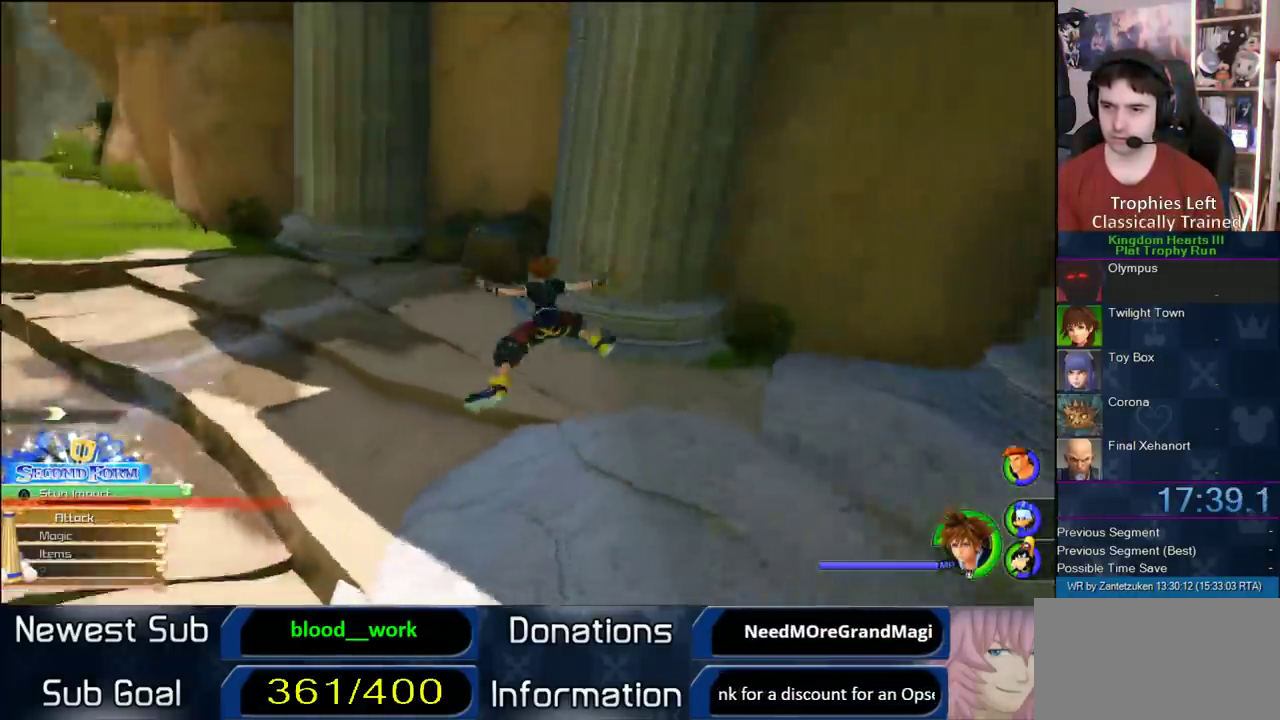
{"buttons": [], "left_stick": "up", "right_stick": "center", "events": [[33, "left_stick", "up"], [50, "right_stick", "center"], [433, "CROSS", "down"], [500, "CROSS", "up"]]}
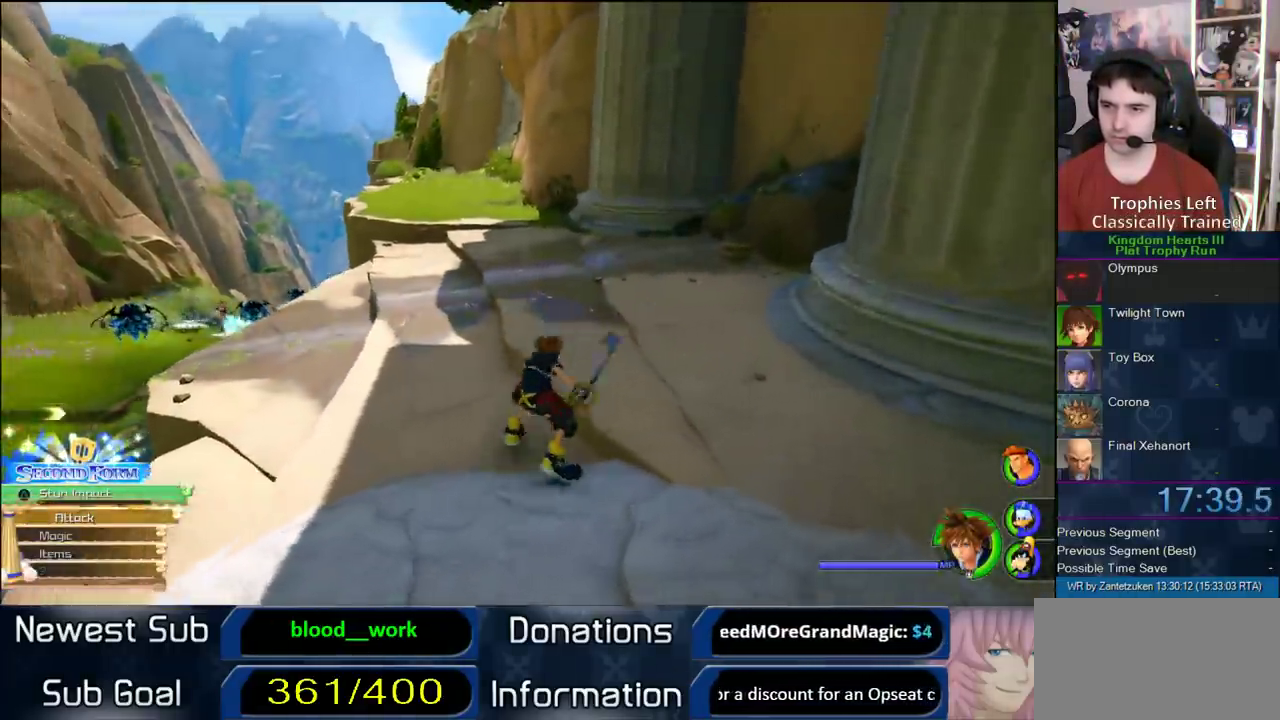
{"buttons": [], "left_stick": "up-left", "right_stick": "center", "events": [[167, "SQUARE", "down"], [383, "SQUARE", "up"], [383, "left_stick", "up-left"]]}
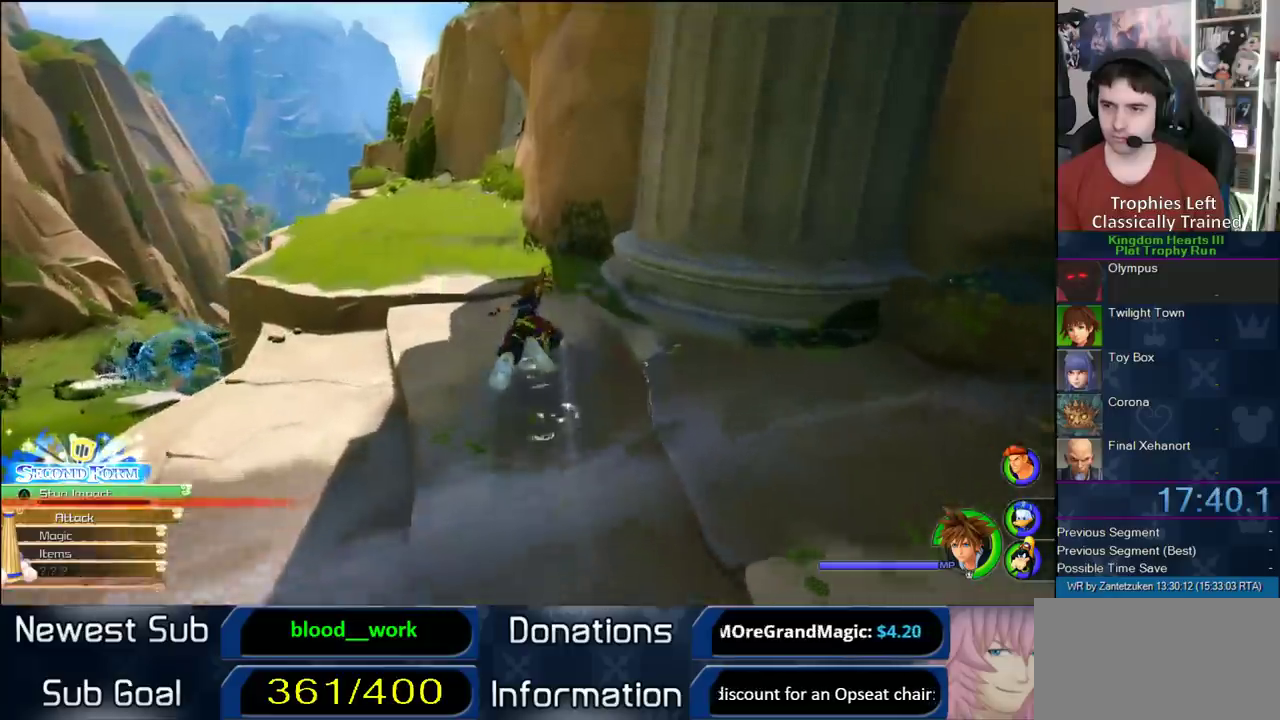
{"buttons": [], "left_stick": "up-left", "right_stick": "center", "events": [[33, "SQUARE", "down"], [83, "SQUARE", "up"], [250, "SQUARE", "down"], [483, "SQUARE", "up"]]}
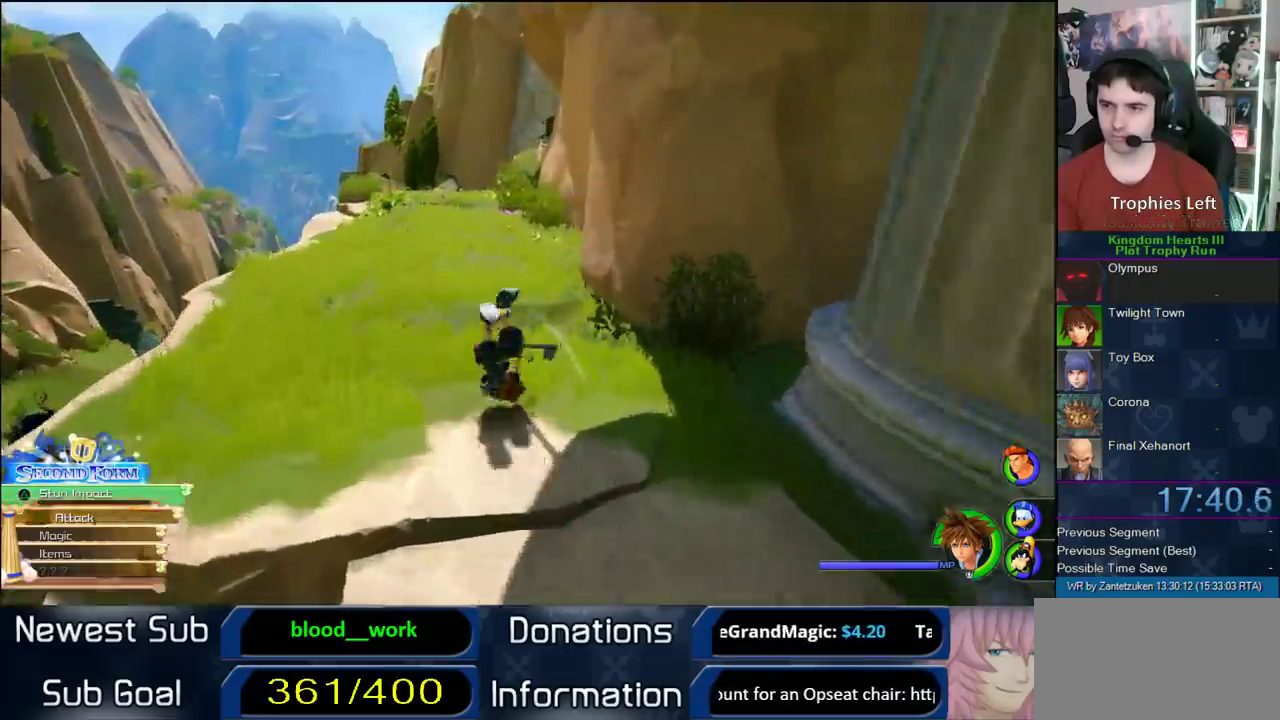
{"buttons": ["SQUARE"], "left_stick": "up", "right_stick": "center", "events": [[183, "CROSS", "down"], [283, "CROSS", "up"], [383, "SQUARE", "down"], [433, "left_stick", "up"]]}
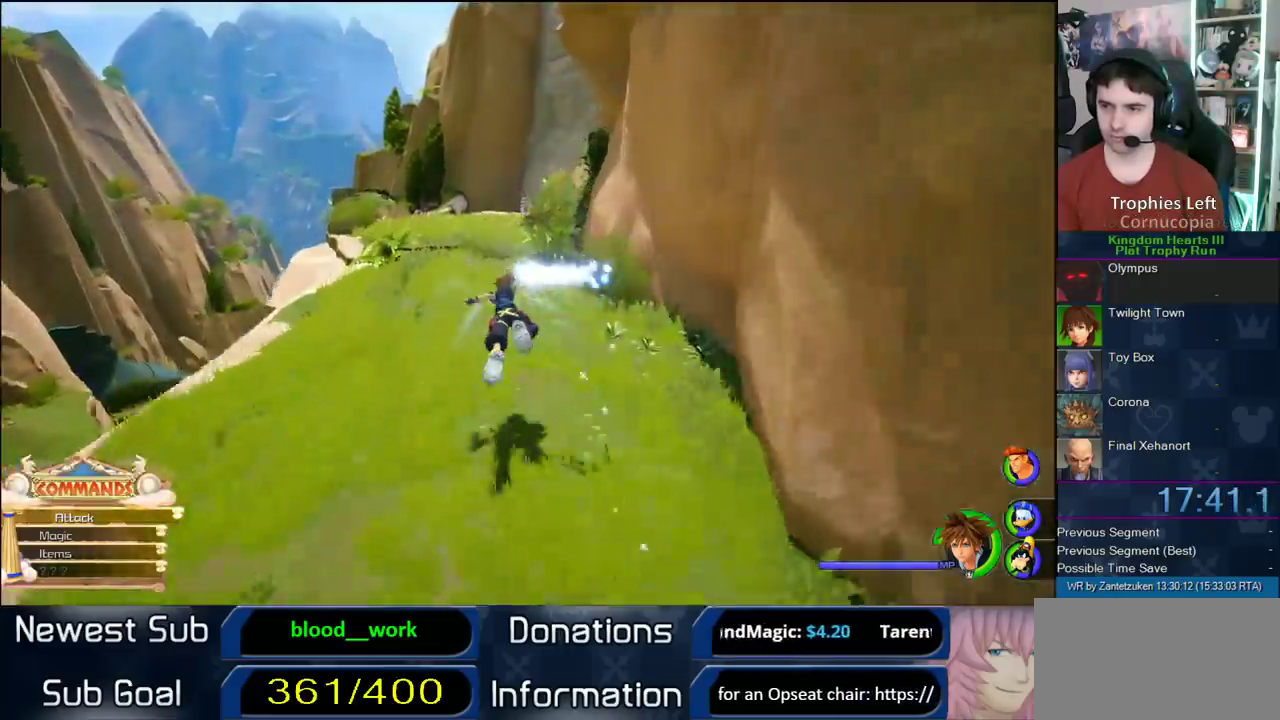
{"buttons": ["SQUARE"], "left_stick": "up", "right_stick": "center", "events": [[100, "SQUARE", "up"], [367, "SQUARE", "down"]]}
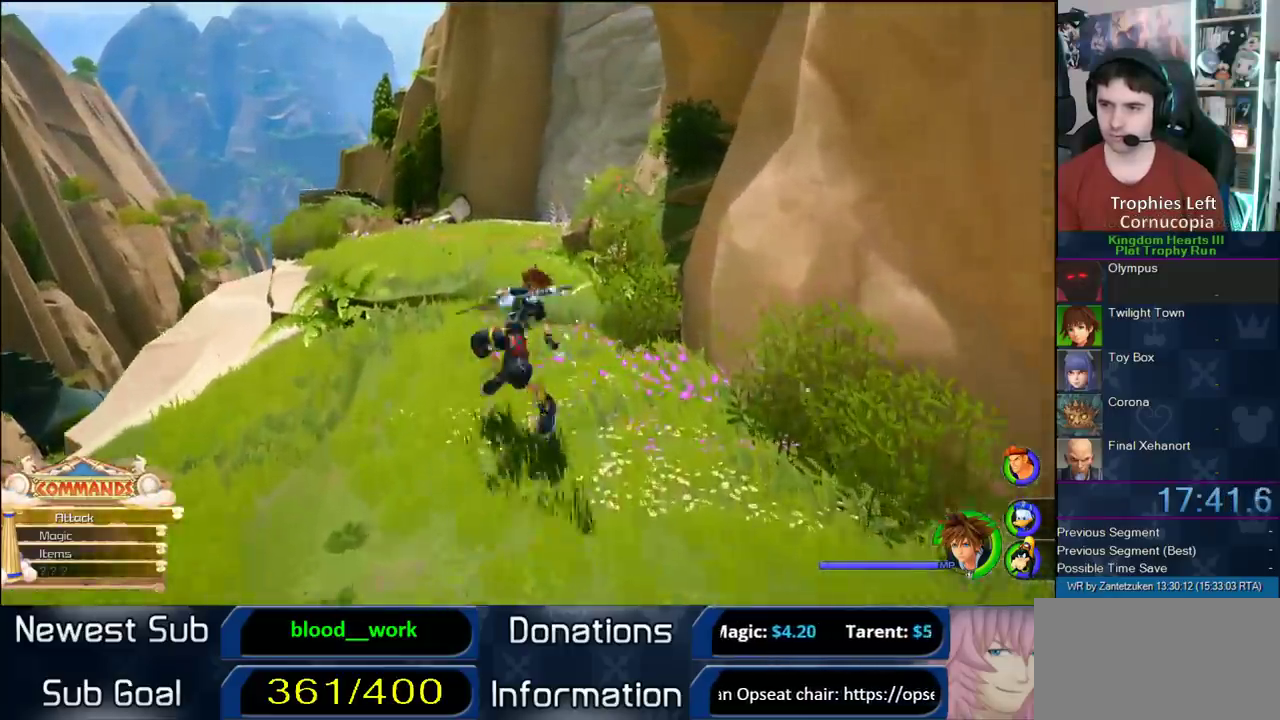
{"buttons": [], "left_stick": "up", "right_stick": "center", "events": [[183, "SQUARE", "up"]]}
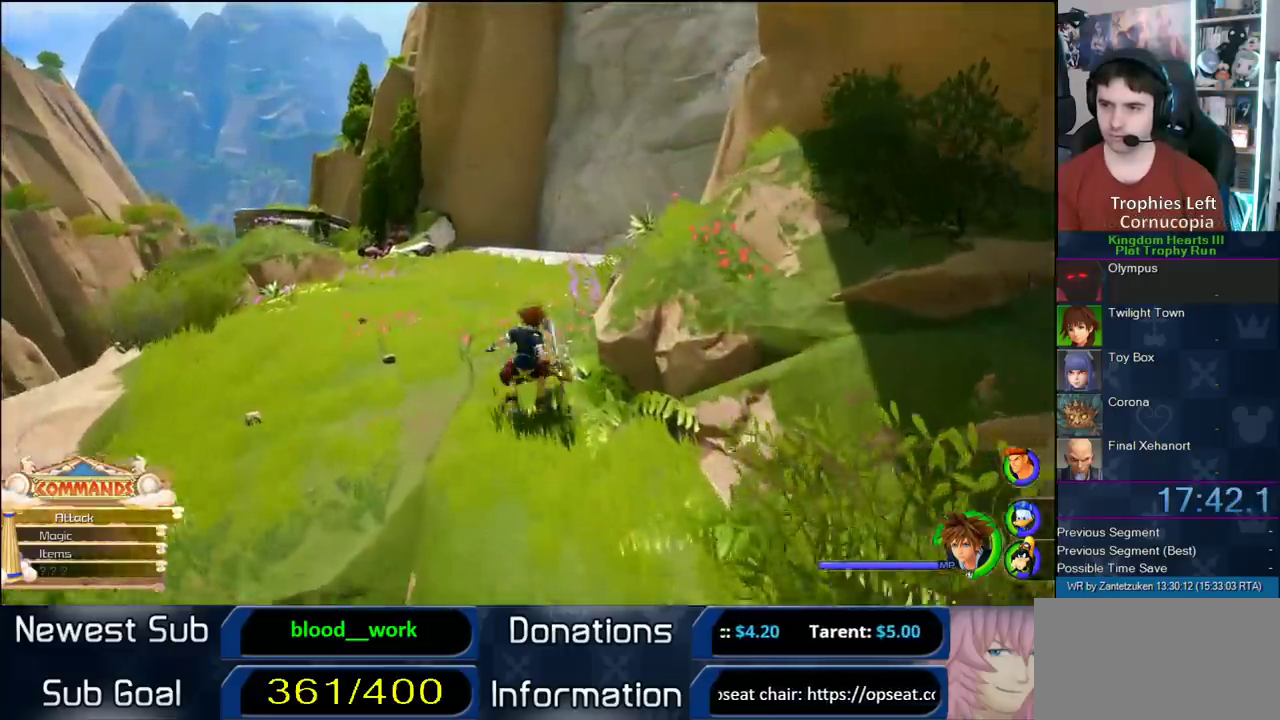
{"buttons": [], "left_stick": "up", "right_stick": "center", "events": [[17, "SQUARE", "down"], [50, "left_stick", "up-right"], [150, "SQUARE", "up"], [283, "right_stick", "right"], [400, "left_stick", "up"], [400, "right_stick", "center"]]}